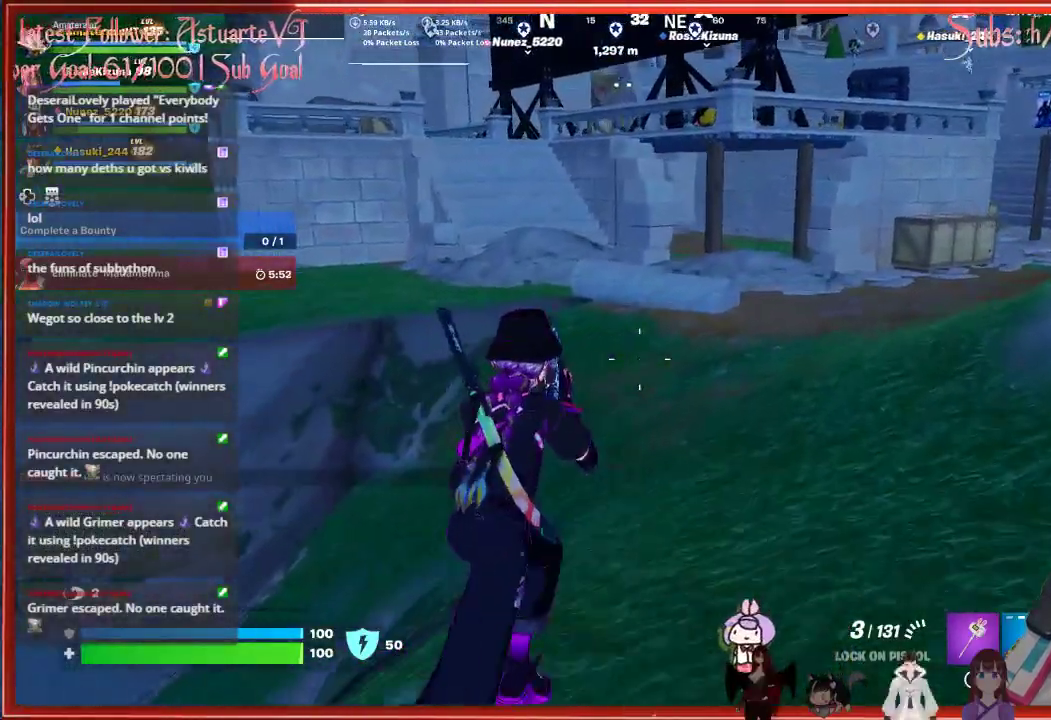
Gameplay with a controller (Xbox layout); each line is a JSON object with the inputs held at the frame after it. "events" lists button and stick changes between this image and that frame as [ms after this image, input, new state], when the widget could be followed in between.
{"buttons": [], "left_stick": "up-right", "right_stick": "center", "events": []}
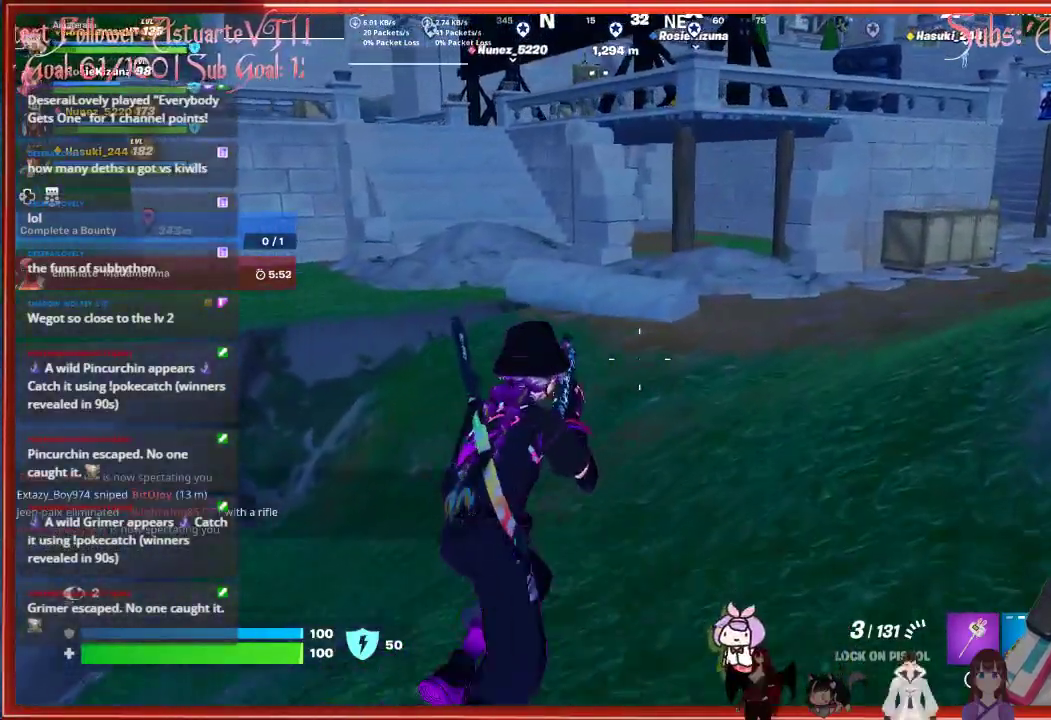
{"buttons": [], "left_stick": "up", "right_stick": "up-left", "events": [[83, "left_stick", "up"], [200, "right_stick", "up-left"]]}
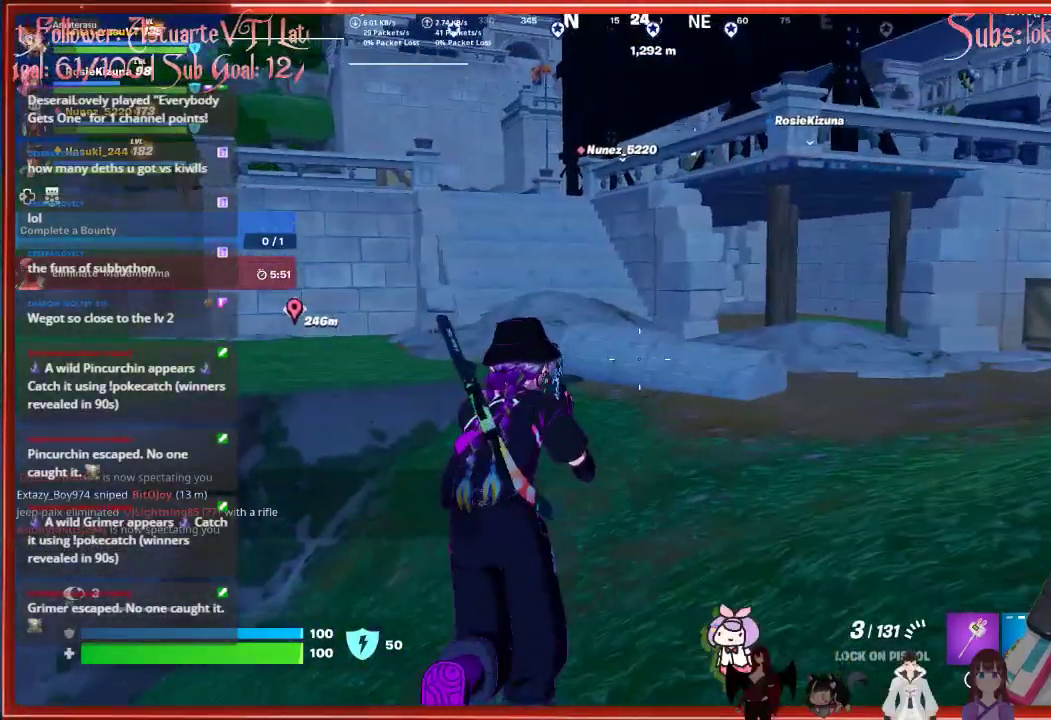
{"buttons": [], "left_stick": "up", "right_stick": "center", "events": [[167, "right_stick", "center"]]}
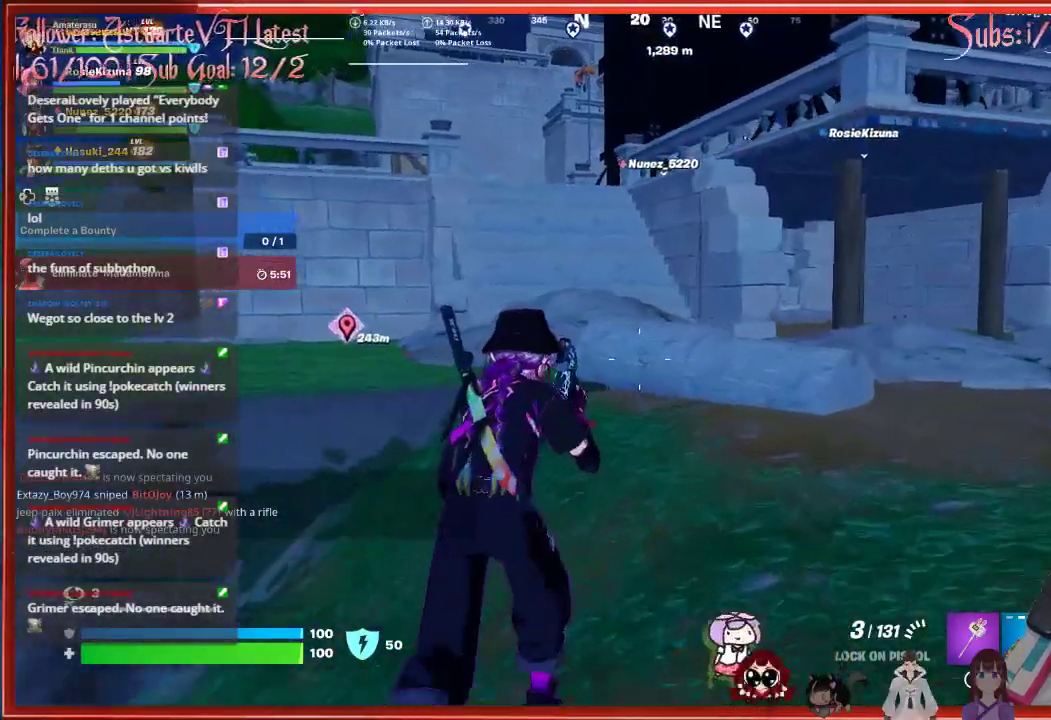
{"buttons": [], "left_stick": "up", "right_stick": "center", "events": []}
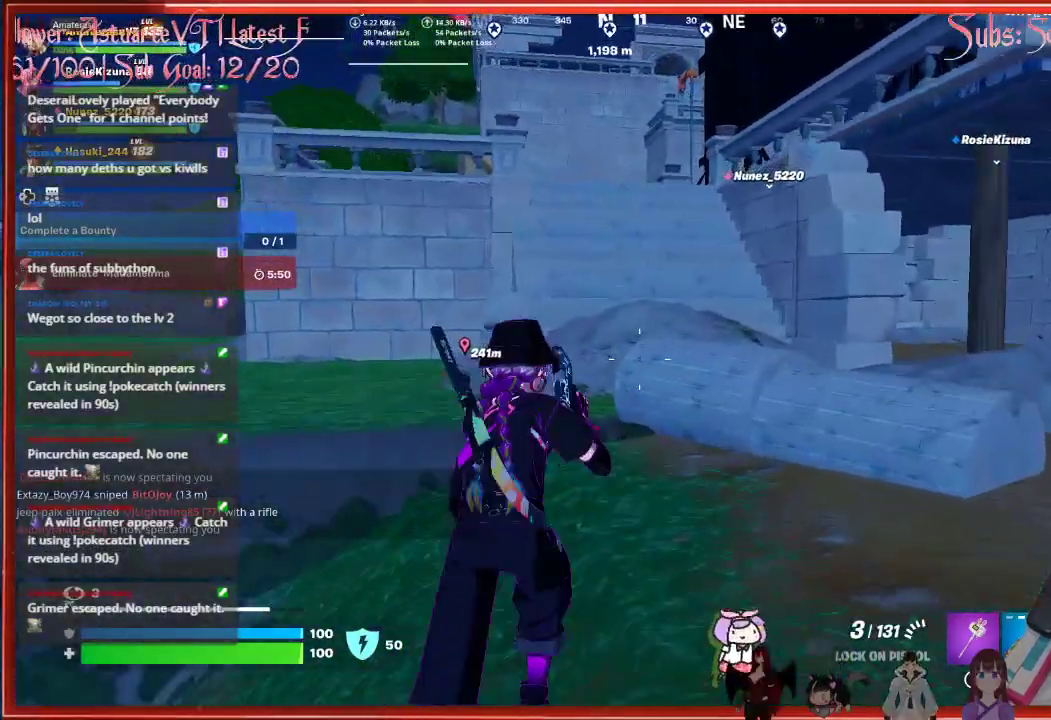
{"buttons": [], "left_stick": "up", "right_stick": "center", "events": []}
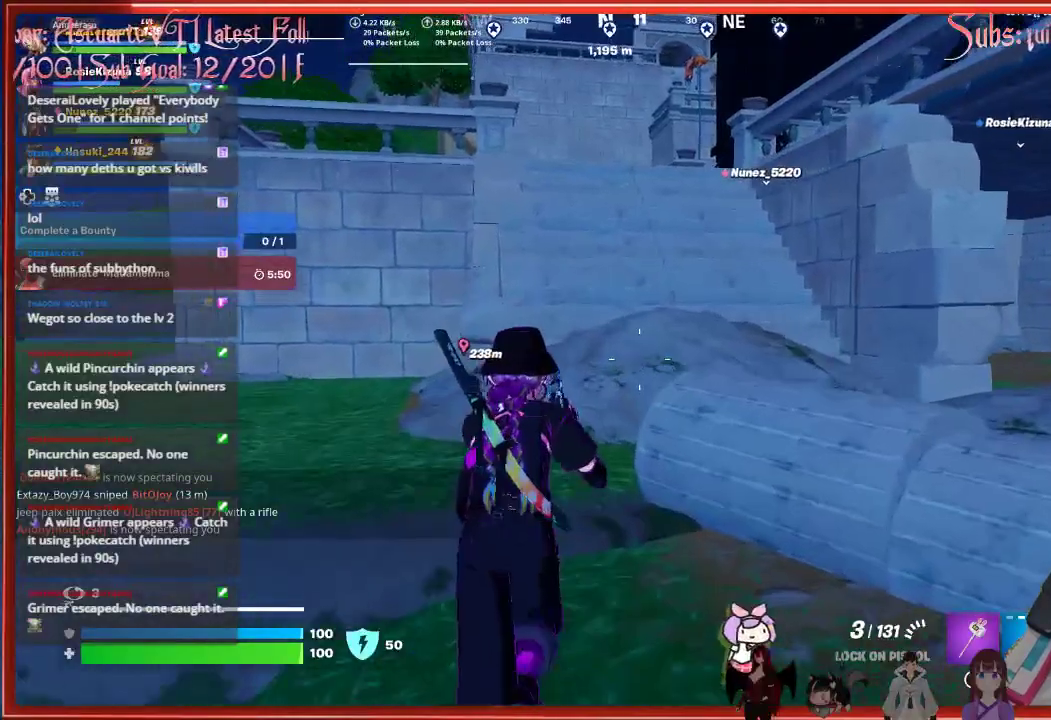
{"buttons": ["A"], "left_stick": "up", "right_stick": "center", "events": [[250, "A", "down"]]}
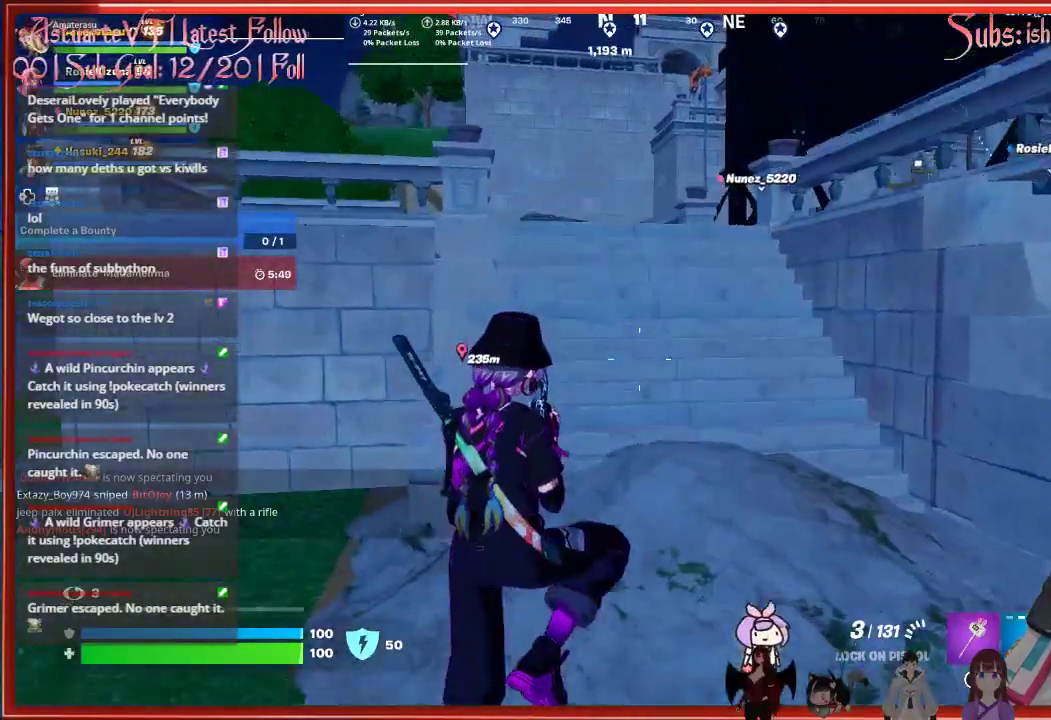
{"buttons": [], "left_stick": "up", "right_stick": "center", "events": [[67, "A", "up"]]}
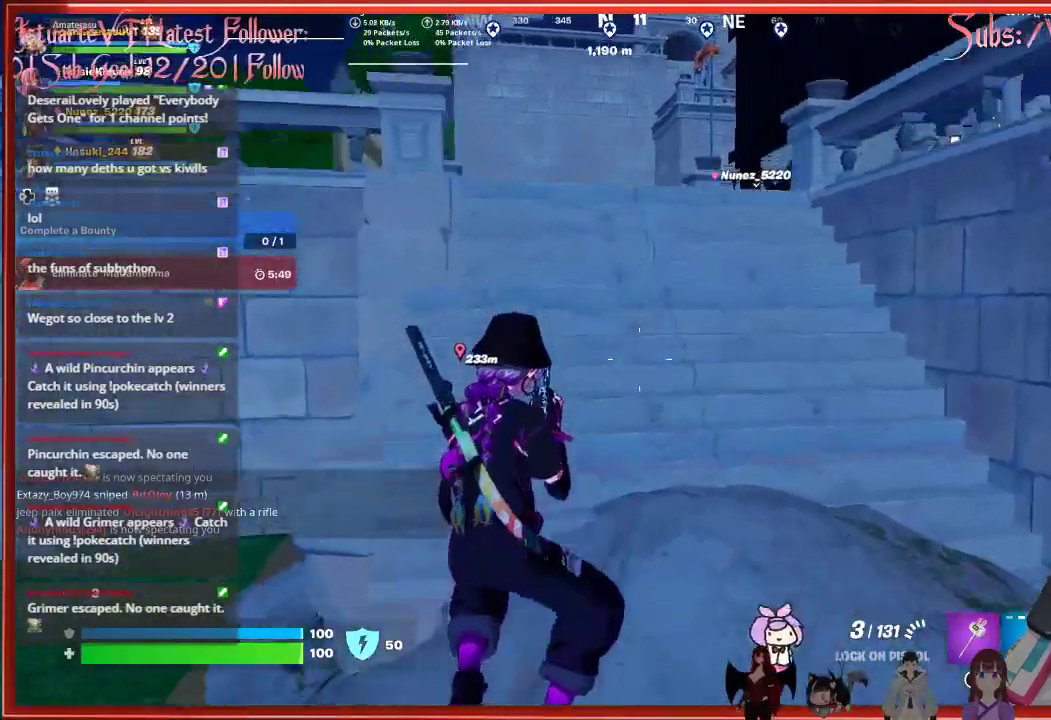
{"buttons": [], "left_stick": "up", "right_stick": "center", "events": [[150, "L3", "down"], [367, "L3", "up"]]}
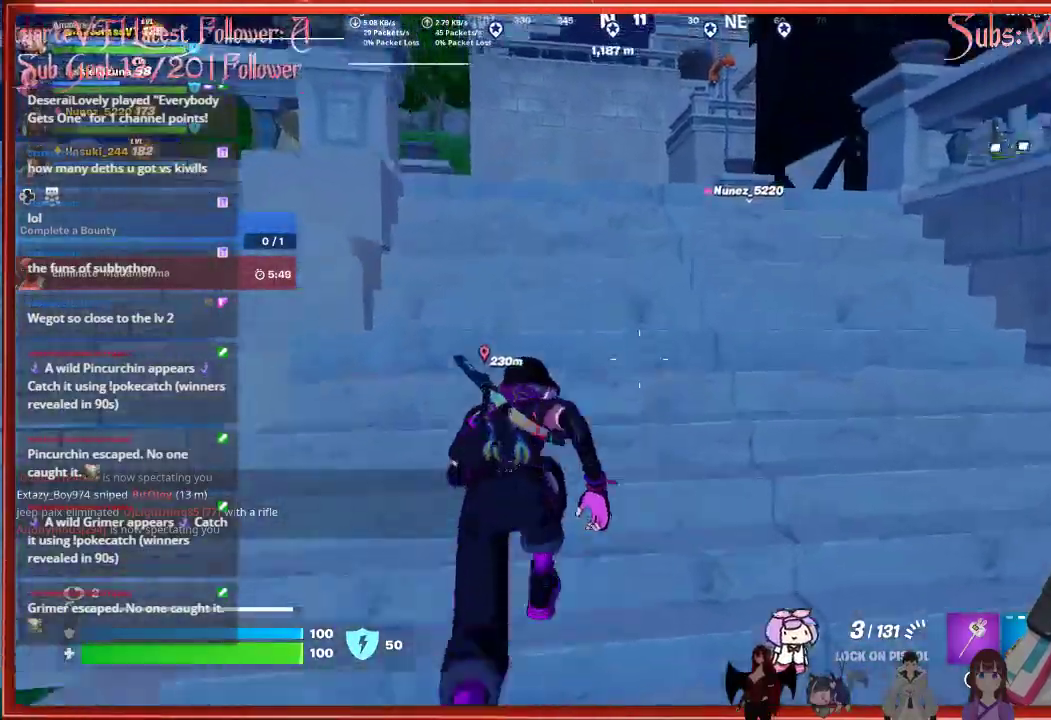
{"buttons": [], "left_stick": "up", "right_stick": "down-left", "events": [[367, "right_stick", "down-left"]]}
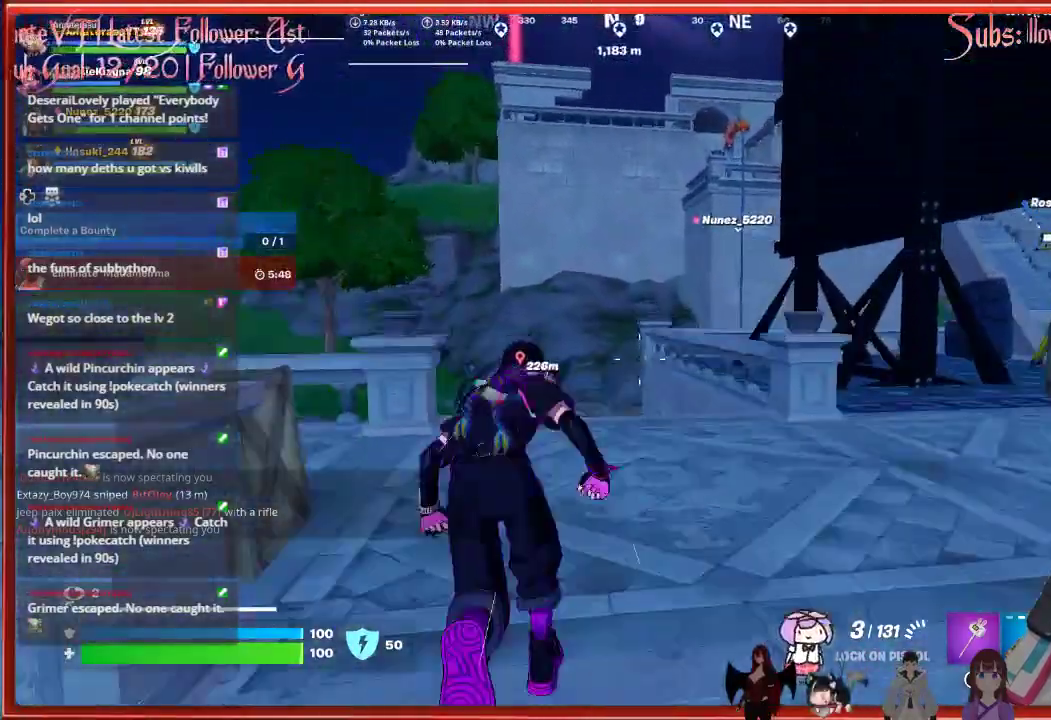
{"buttons": [], "left_stick": "up", "right_stick": "down-left", "events": []}
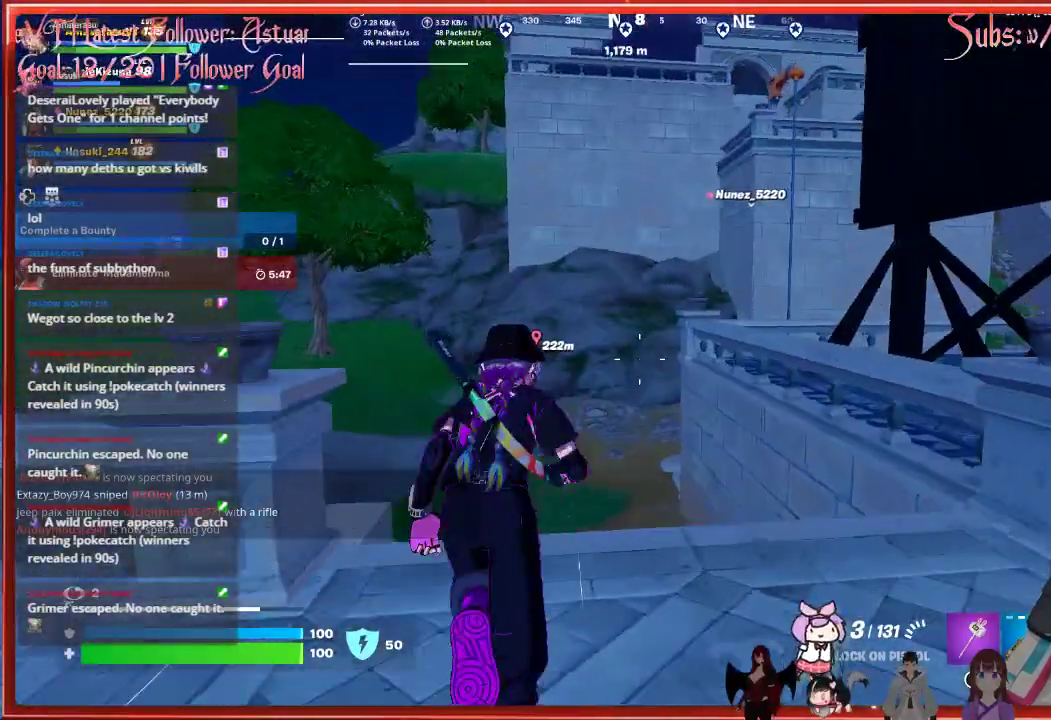
{"buttons": ["A"], "left_stick": "up", "right_stick": "center", "events": [[283, "right_stick", "center"], [383, "A", "down"]]}
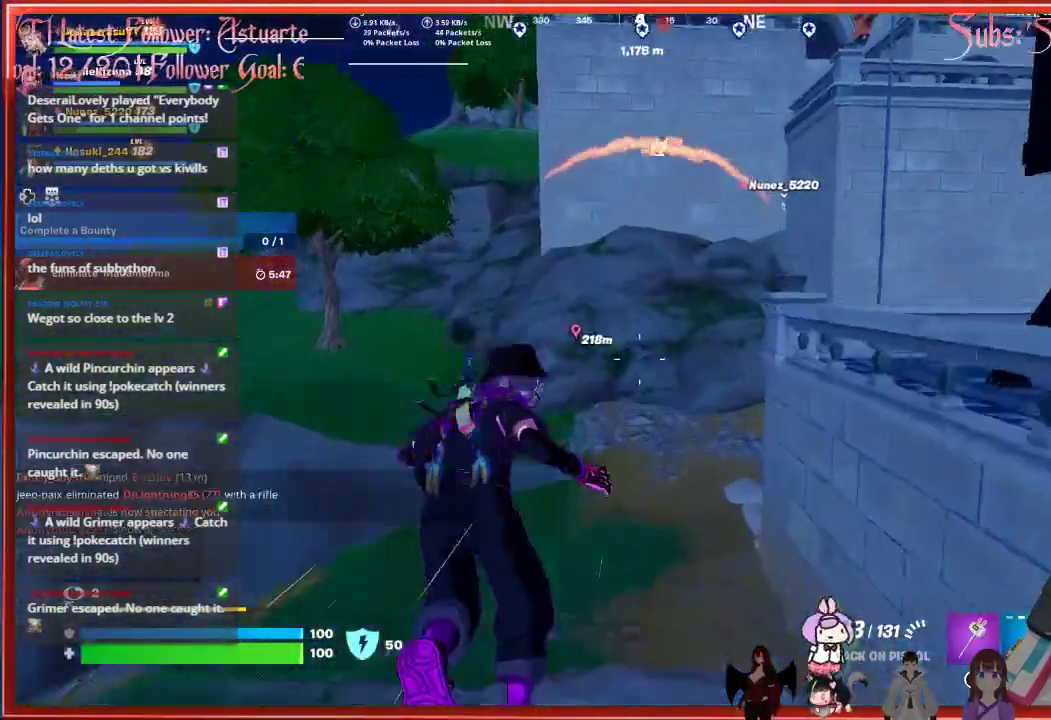
{"buttons": [], "left_stick": "up", "right_stick": "center", "events": [[17, "A", "up"]]}
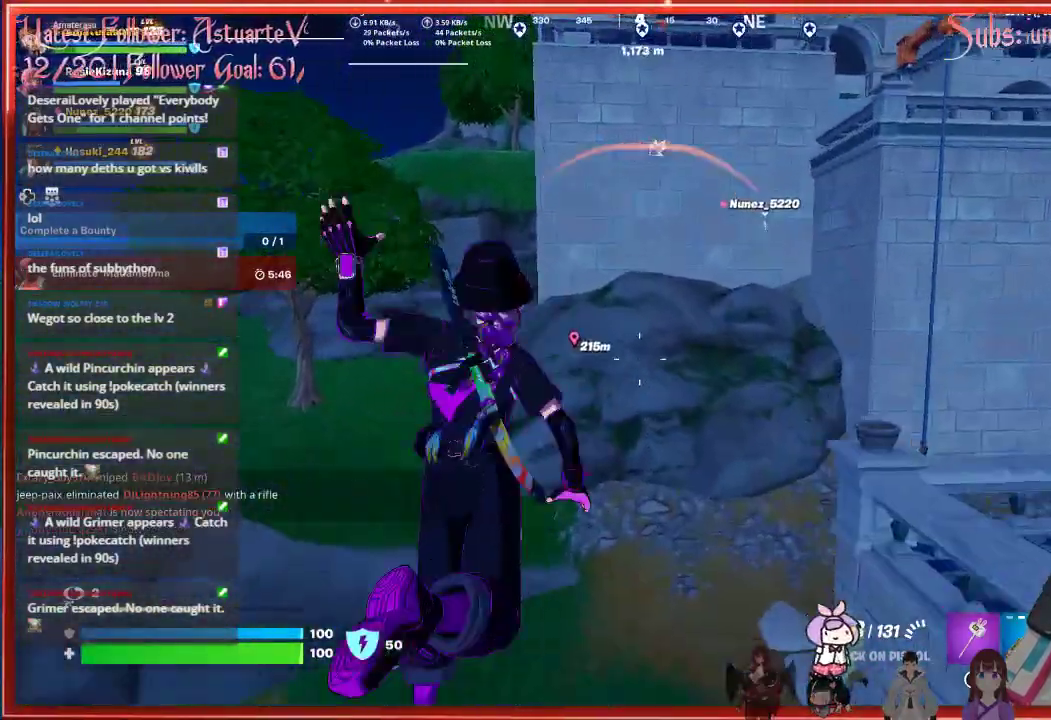
{"buttons": [], "left_stick": "up", "right_stick": "center", "events": []}
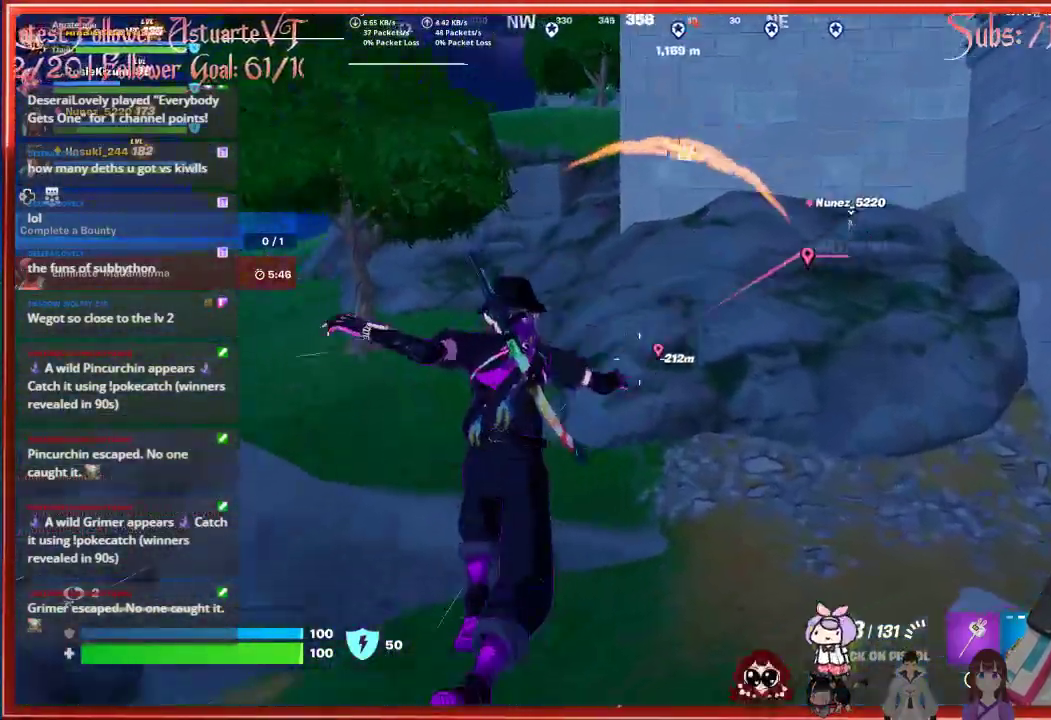
{"buttons": [], "left_stick": "up", "right_stick": "center", "events": []}
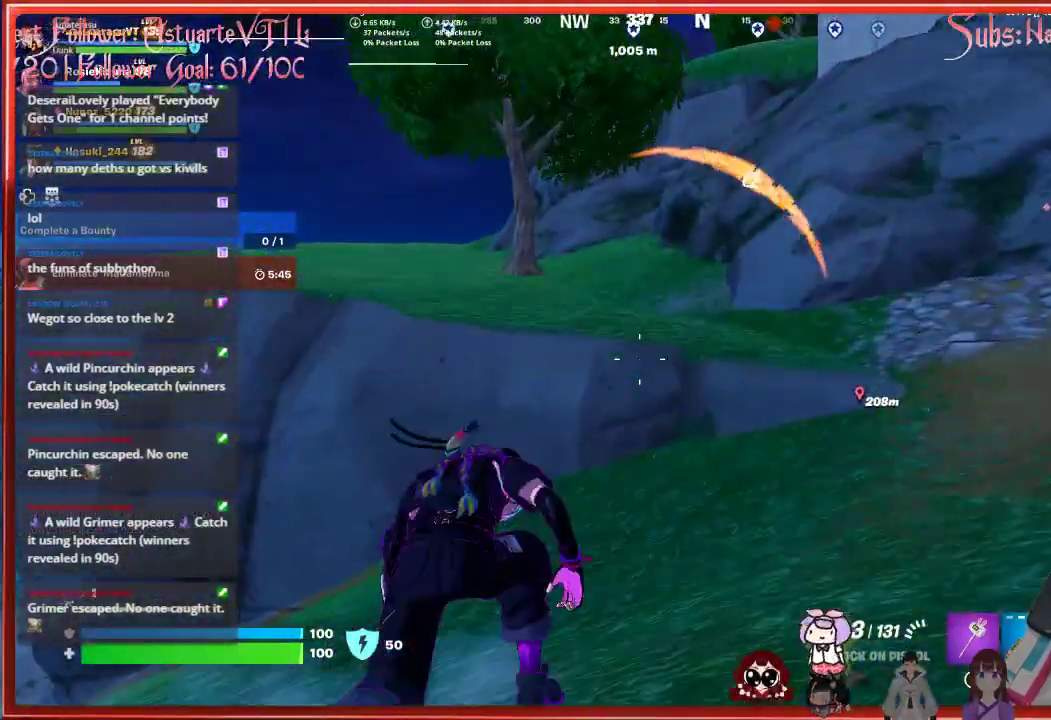
{"buttons": ["A"], "left_stick": "up", "right_stick": "center", "events": [[267, "A", "down"]]}
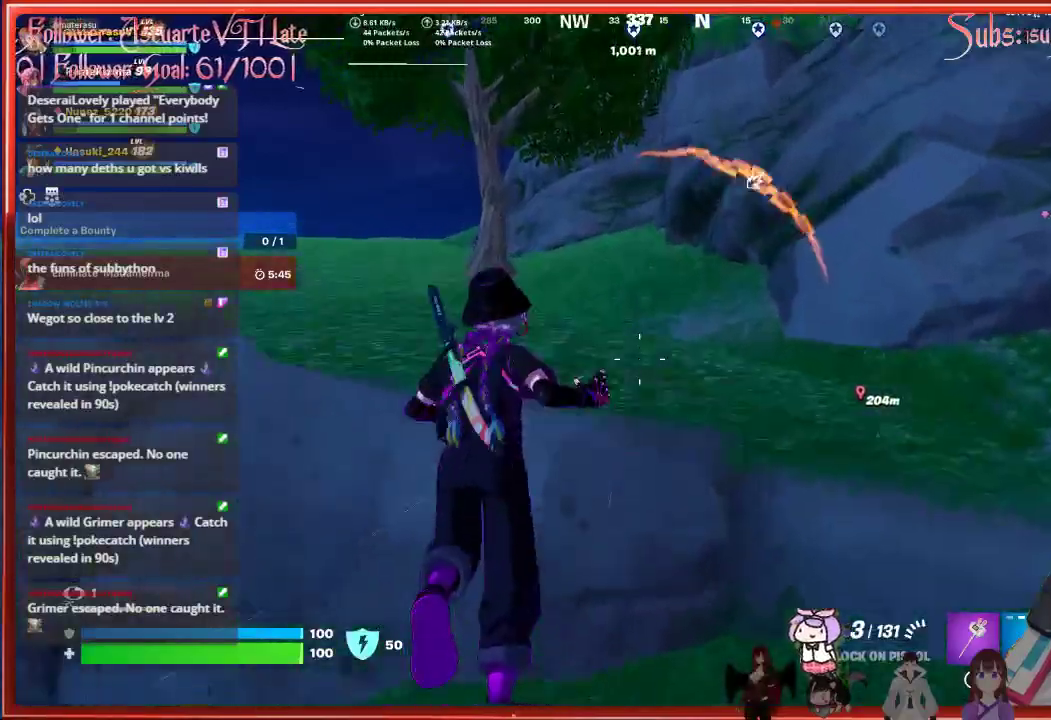
{"buttons": [], "left_stick": "up", "right_stick": "center", "events": [[100, "A", "up"]]}
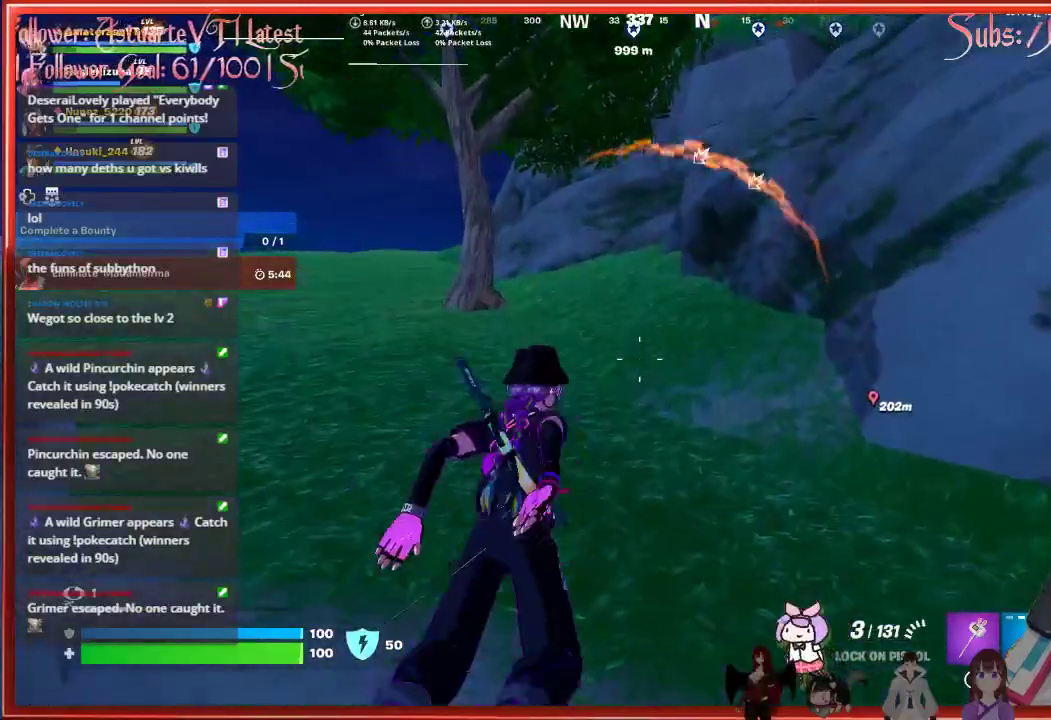
{"buttons": [], "left_stick": "up", "right_stick": "left", "events": [[233, "right_stick", "left"]]}
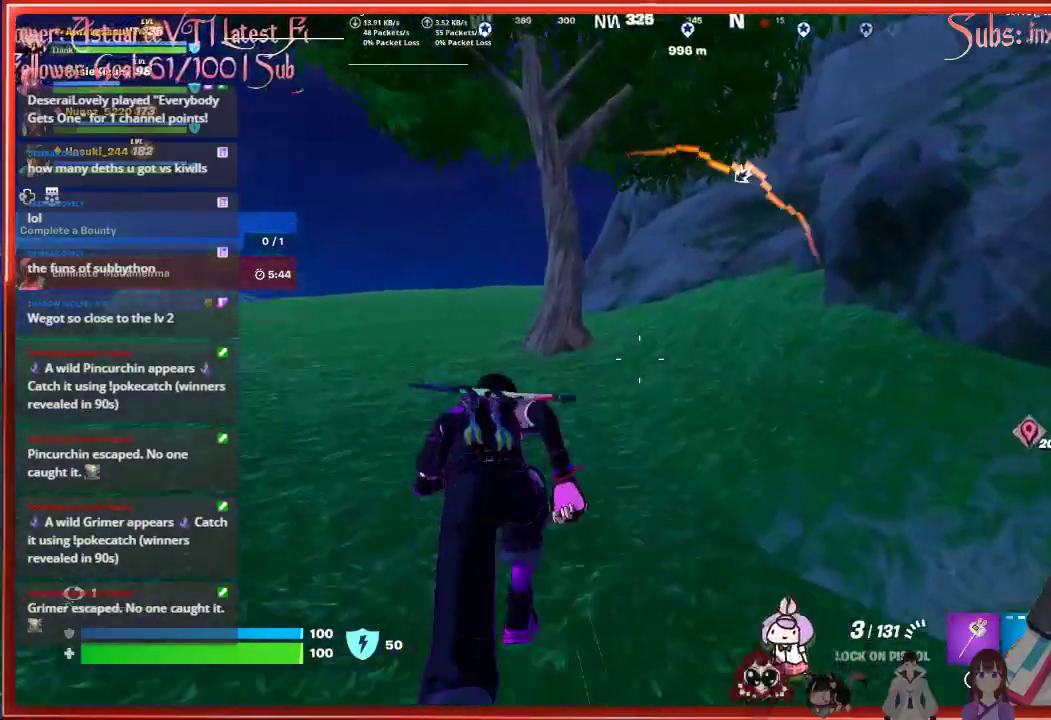
{"buttons": [], "left_stick": "up", "right_stick": "center", "events": [[400, "right_stick", "center"]]}
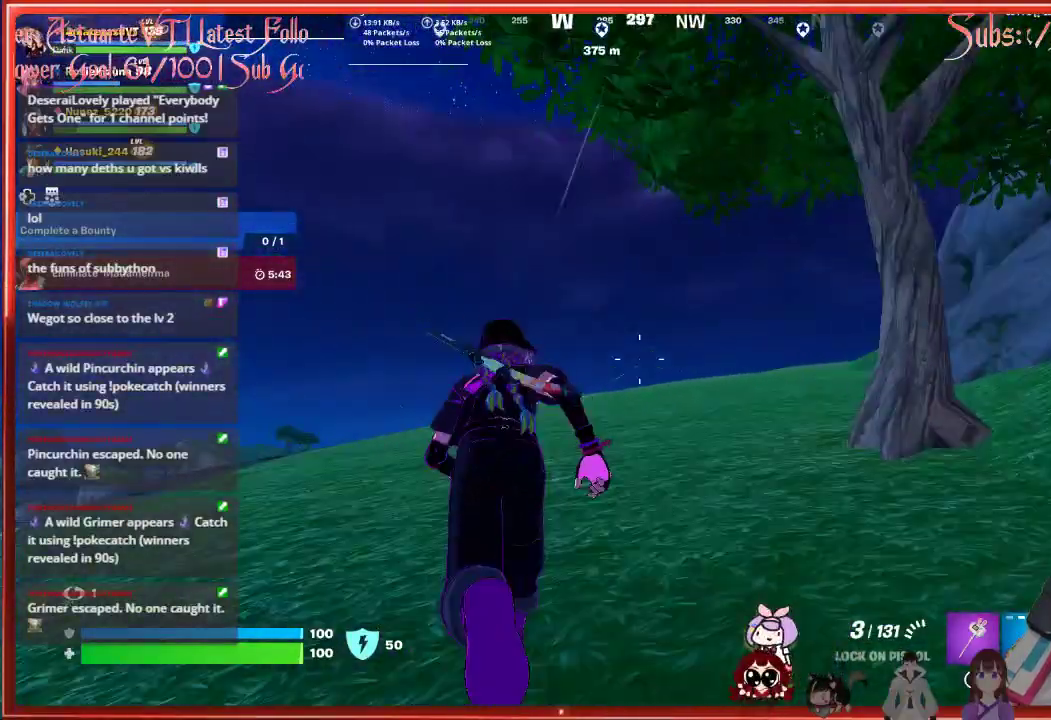
{"buttons": [], "left_stick": "up", "right_stick": "center", "events": [[183, "right_stick", "down-right"], [300, "right_stick", "center"], [367, "A", "down"], [500, "A", "up"]]}
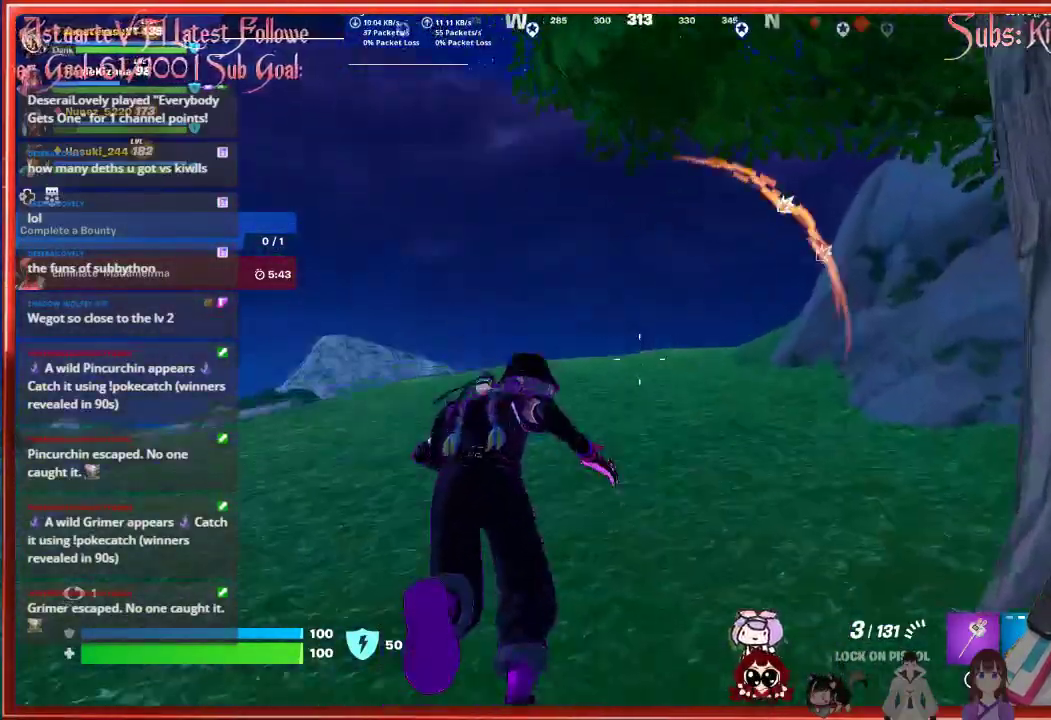
{"buttons": [], "left_stick": "up", "right_stick": "center", "events": []}
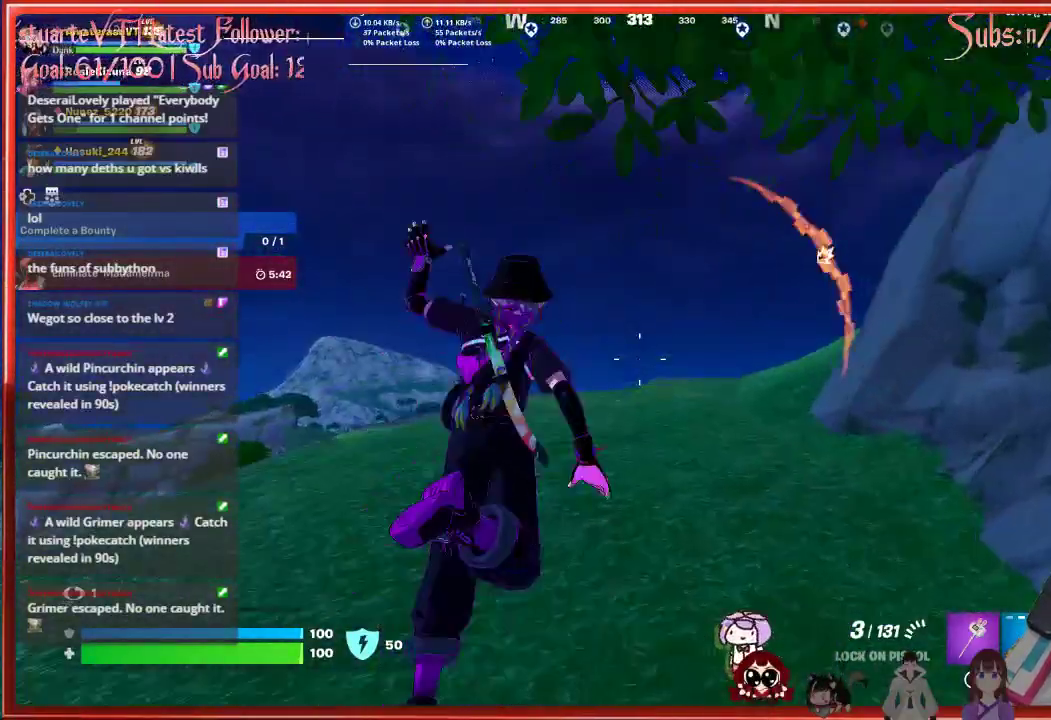
{"buttons": [], "left_stick": "up", "right_stick": "right", "events": [[483, "right_stick", "right"]]}
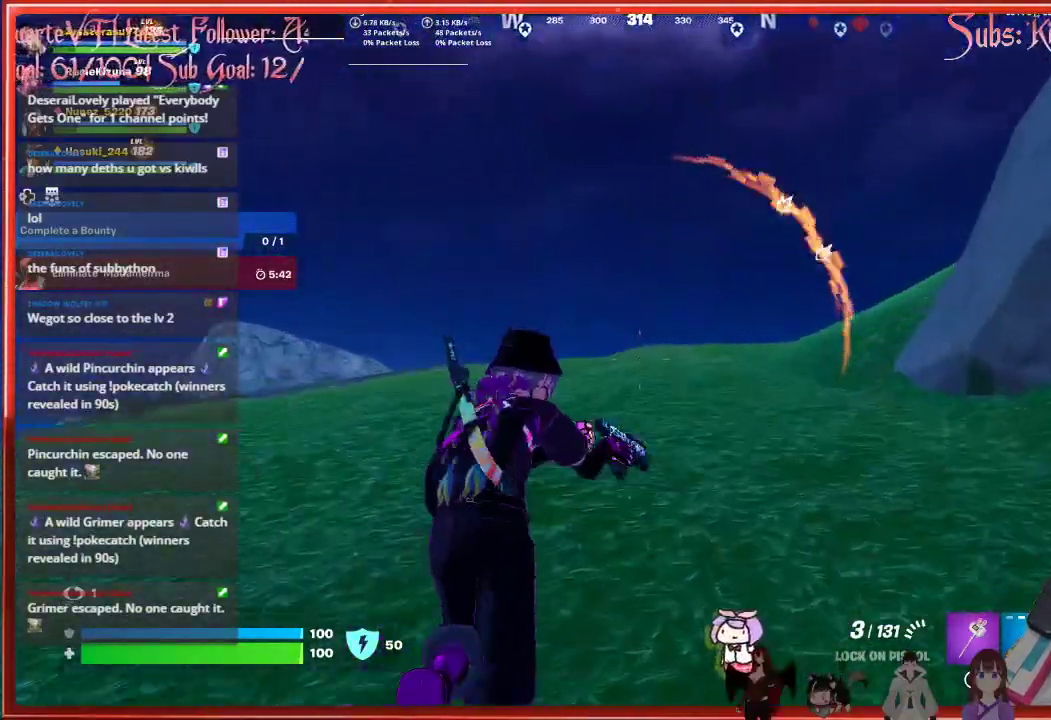
{"buttons": [], "left_stick": "up", "right_stick": "right", "events": []}
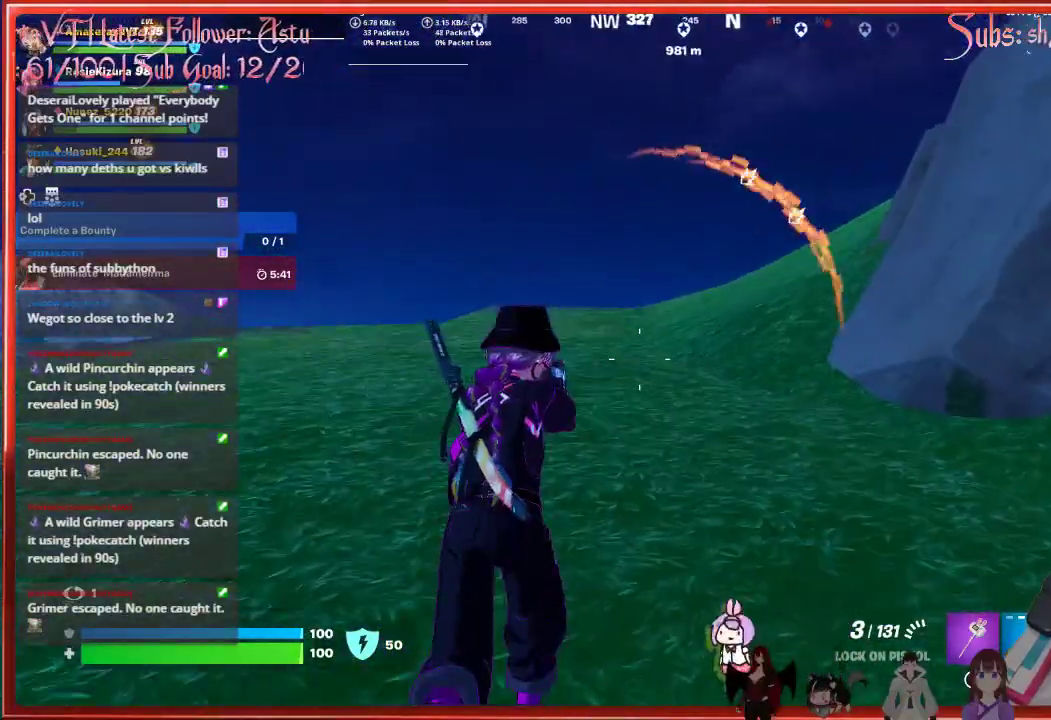
{"buttons": [], "left_stick": "up", "right_stick": "center", "events": [[367, "right_stick", "center"]]}
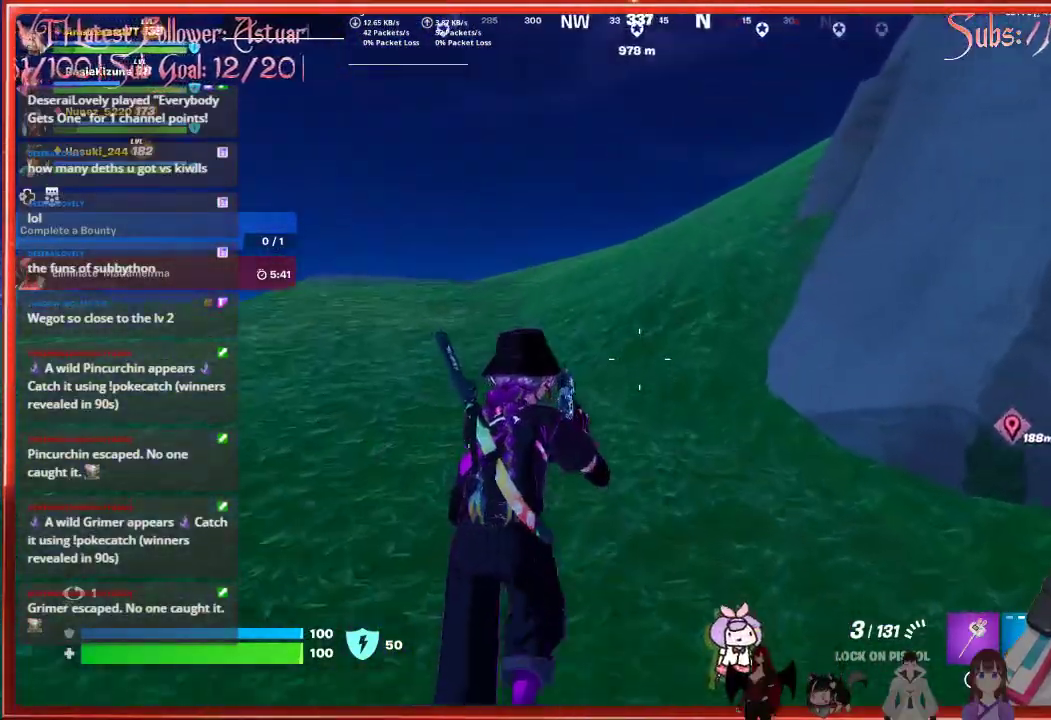
{"buttons": [], "left_stick": "up", "right_stick": "center", "events": []}
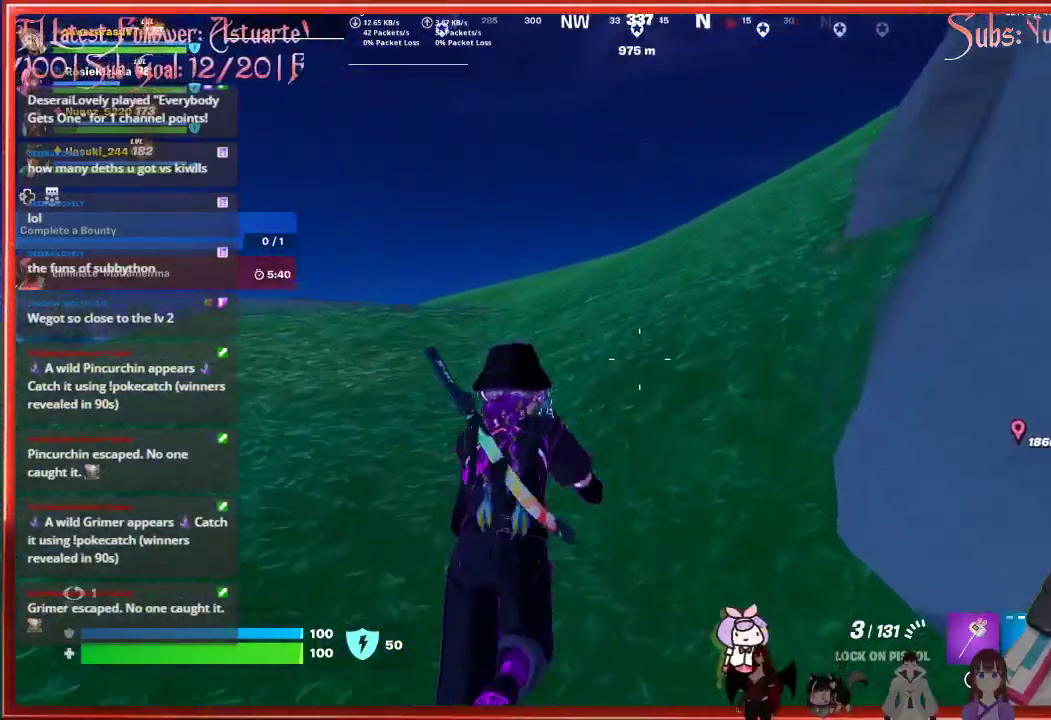
{"buttons": [], "left_stick": "up", "right_stick": "center", "events": []}
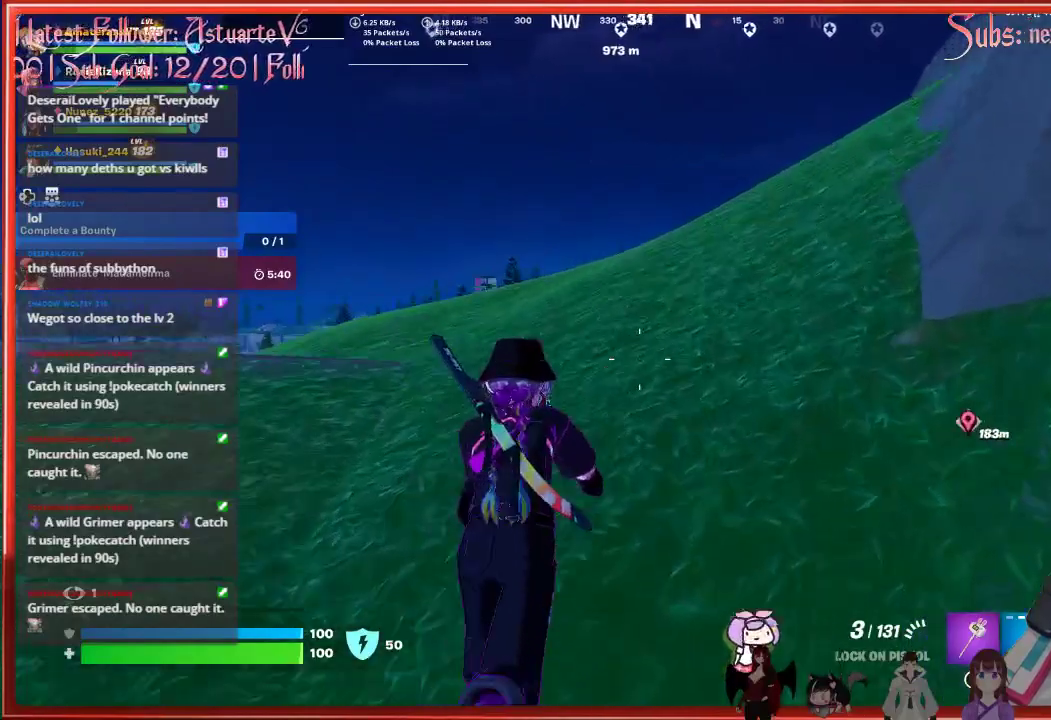
{"buttons": [], "left_stick": "up", "right_stick": "center", "events": []}
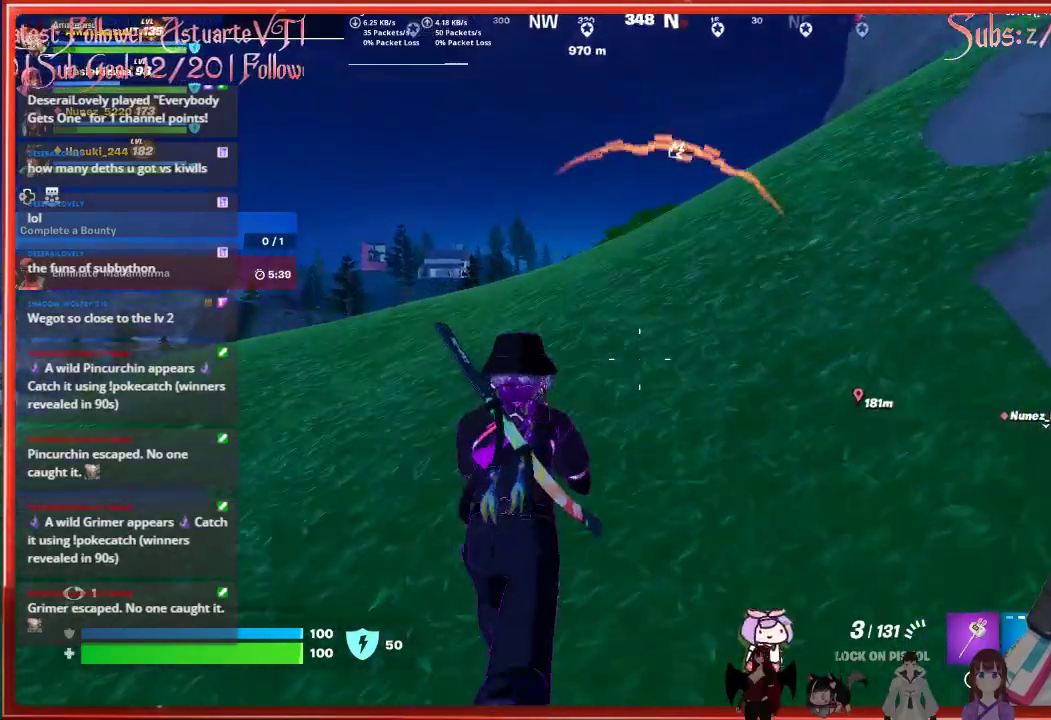
{"buttons": [], "left_stick": "up", "right_stick": "center", "events": []}
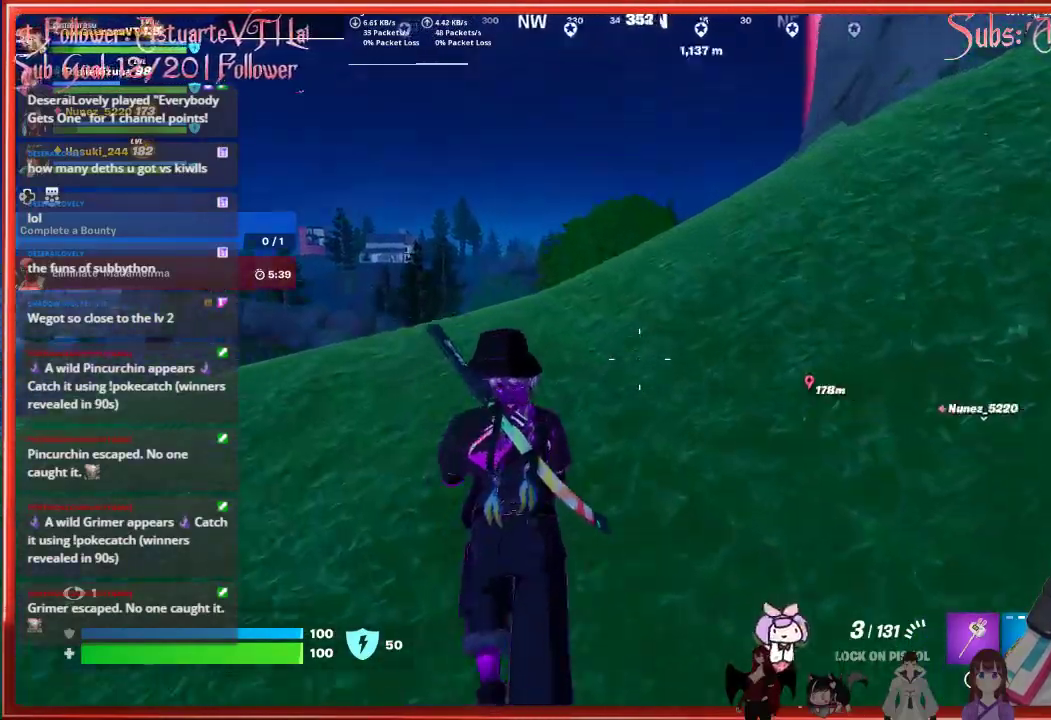
{"buttons": [], "left_stick": "up", "right_stick": "center", "events": [[150, "right_stick", "down-right"], [350, "right_stick", "center"]]}
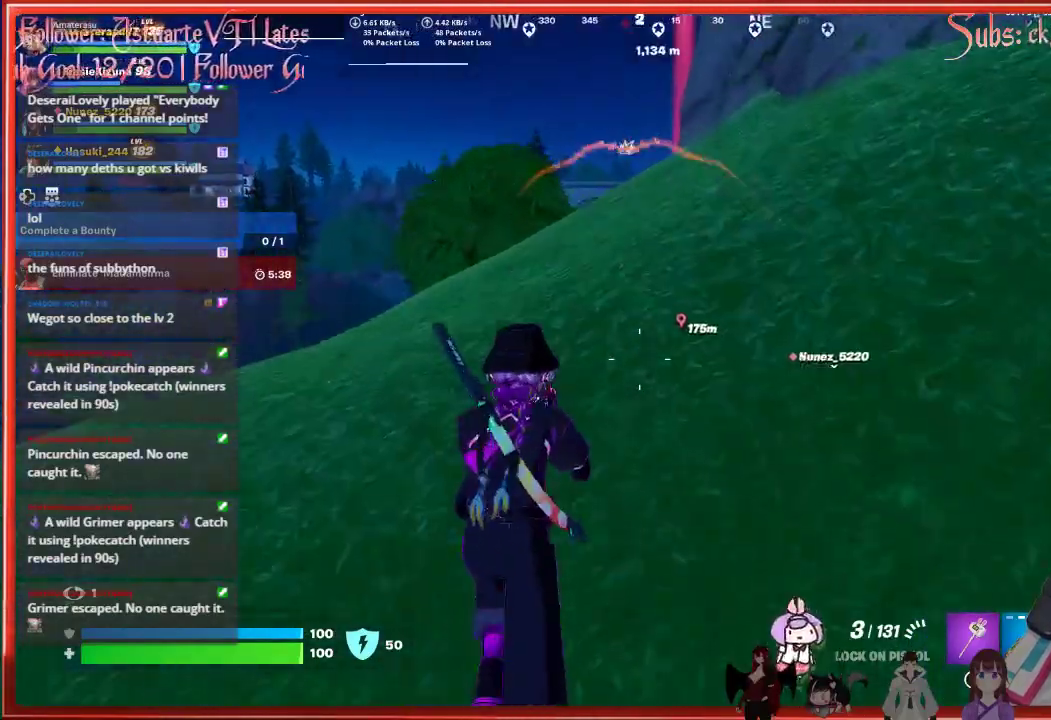
{"buttons": [], "left_stick": "up", "right_stick": "center", "events": []}
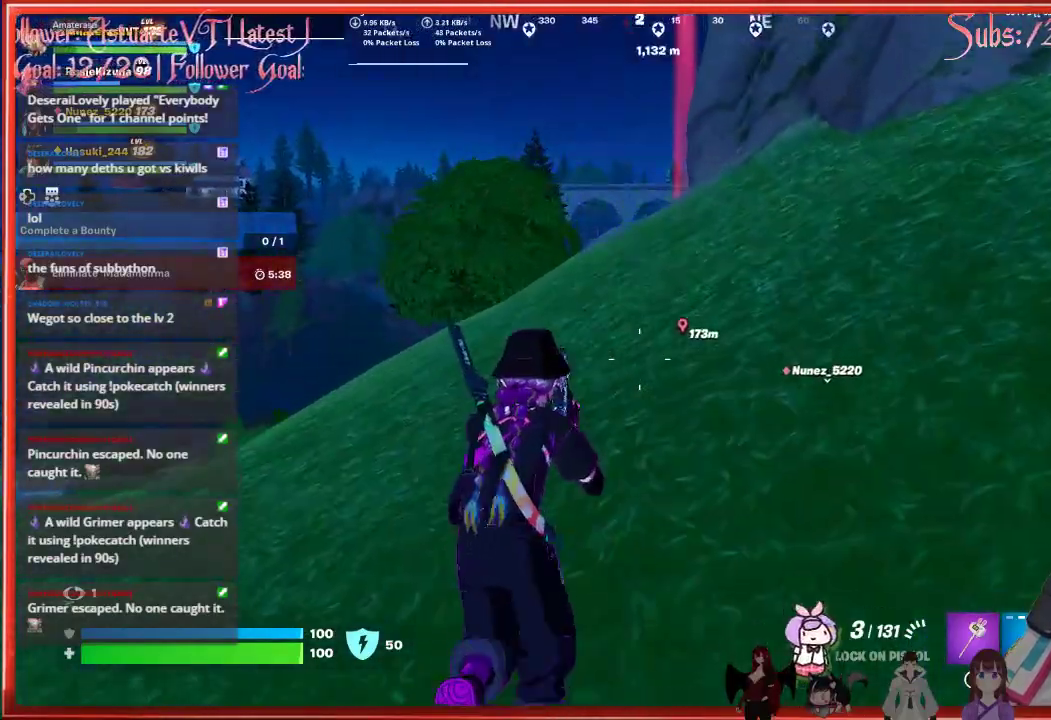
{"buttons": [], "left_stick": "up", "right_stick": "center", "events": []}